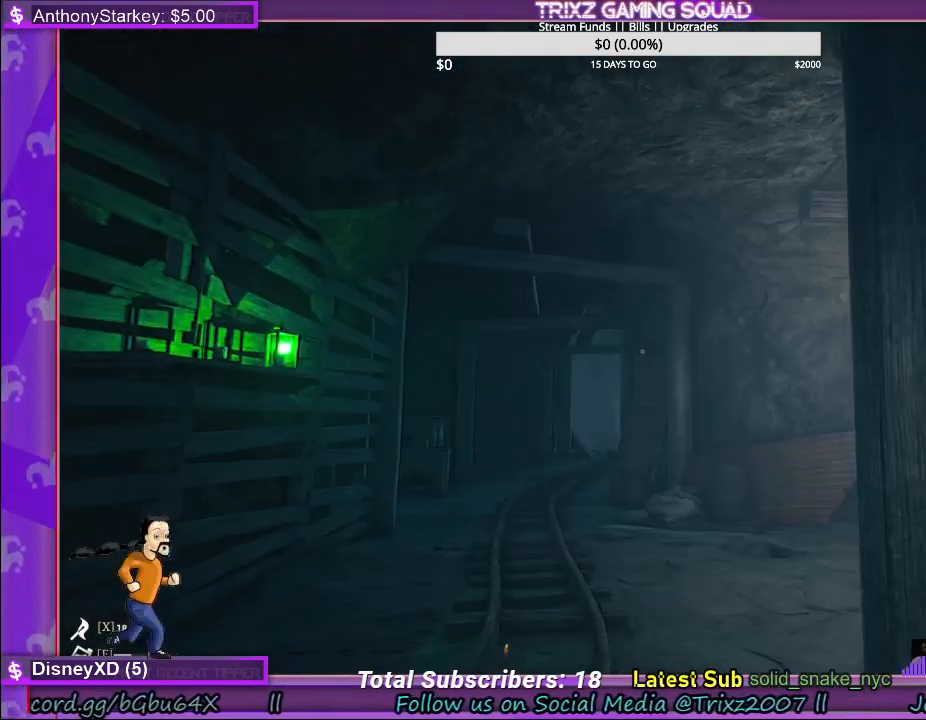
Gameplay with keyboard and mouse; each line is a JSON object with the keys and mouse buttons held at the frame after it. "events" lists presses ("down") and releases ("up") of "a", "ctrl", "d", "e", "f", "q", "r", "s", "shift", "space", "tab", "w", "mouse_left", "mouse_wheel" and "mouse_right" between this image and that frame as [ms after this image, input, new state], when the widget could be followed in between. "mouse_left", "mouse_wheel", "mouse_right" = the "left", "wheel", "right" buttons of the "mouse" list. No other keys are recorded. "wheel" means that the mouse wheel is clicked or scrolled. Mouse movement is not recorded. Not read: other_keys.
{"keys": ["shift", "w"], "mouse": [], "events": [[133, "a", "down"], [200, "shift", "down"], [450, "a", "up"]]}
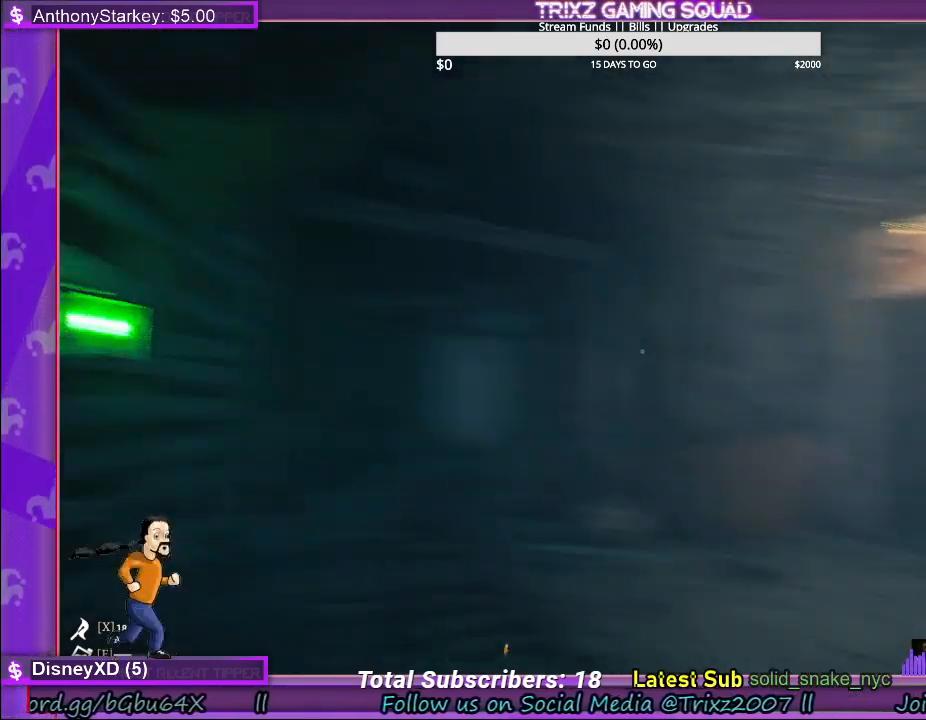
{"keys": [], "mouse": [], "events": [[33, "a", "down"], [183, "a", "up"], [233, "shift", "up"], [267, "w", "up"]]}
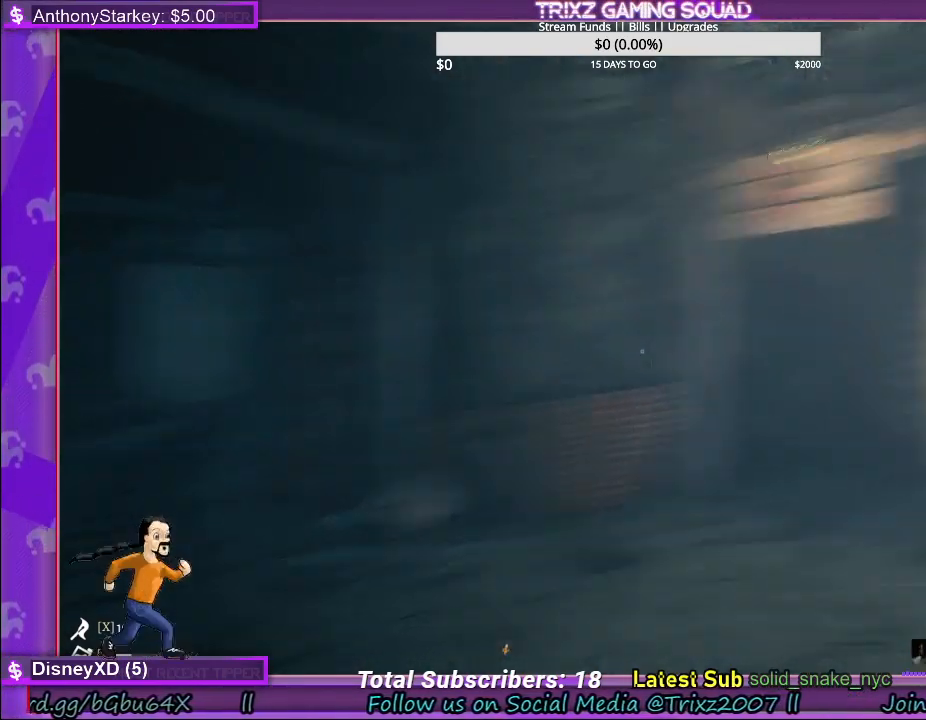
{"keys": [], "mouse": [], "events": [[100, "d", "down"], [417, "d", "up"]]}
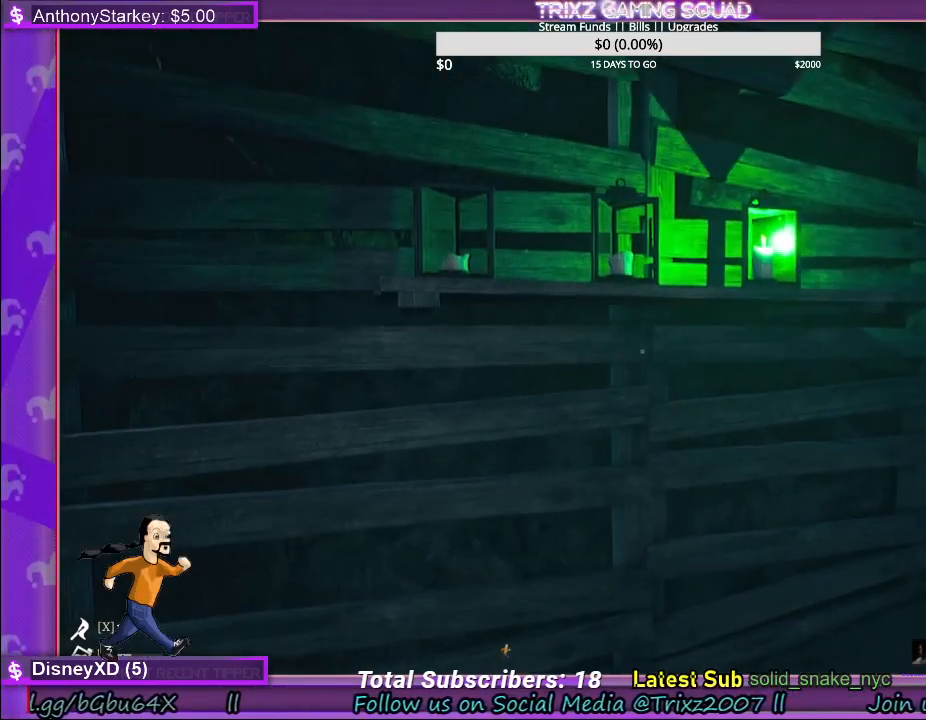
{"keys": [], "mouse": [], "events": []}
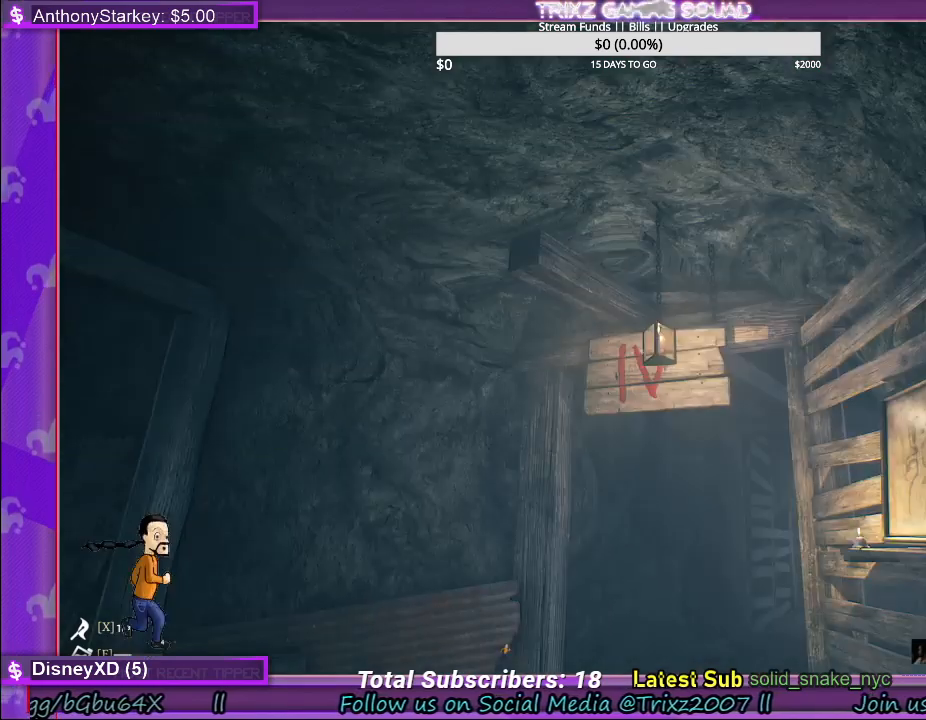
{"keys": ["w"], "mouse": [], "events": [[500, "w", "down"]]}
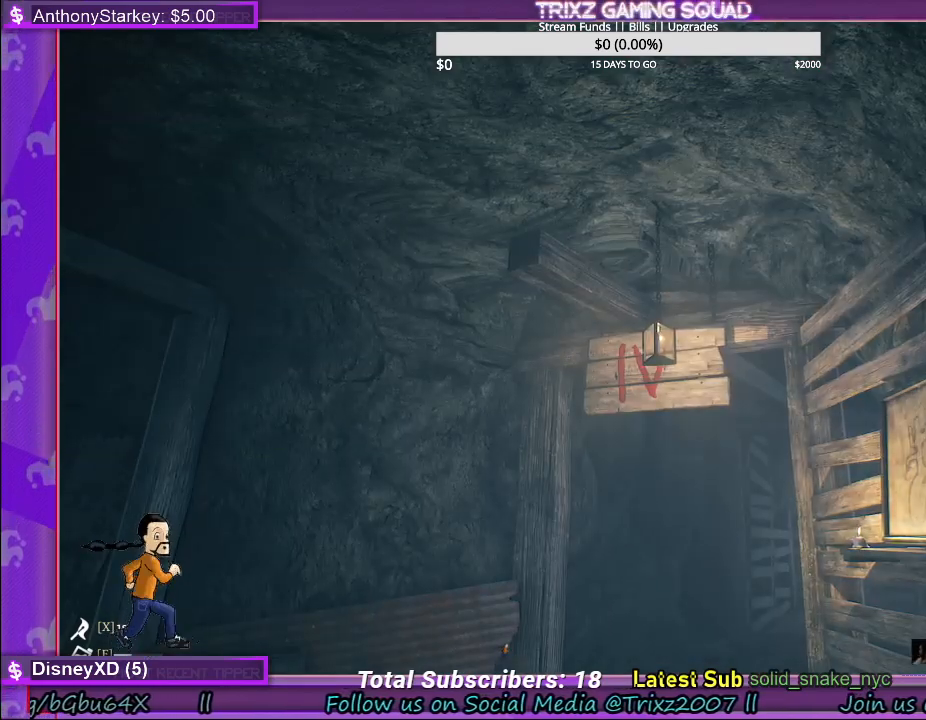
{"keys": ["shift", "w"], "mouse": [], "events": [[83, "shift", "down"]]}
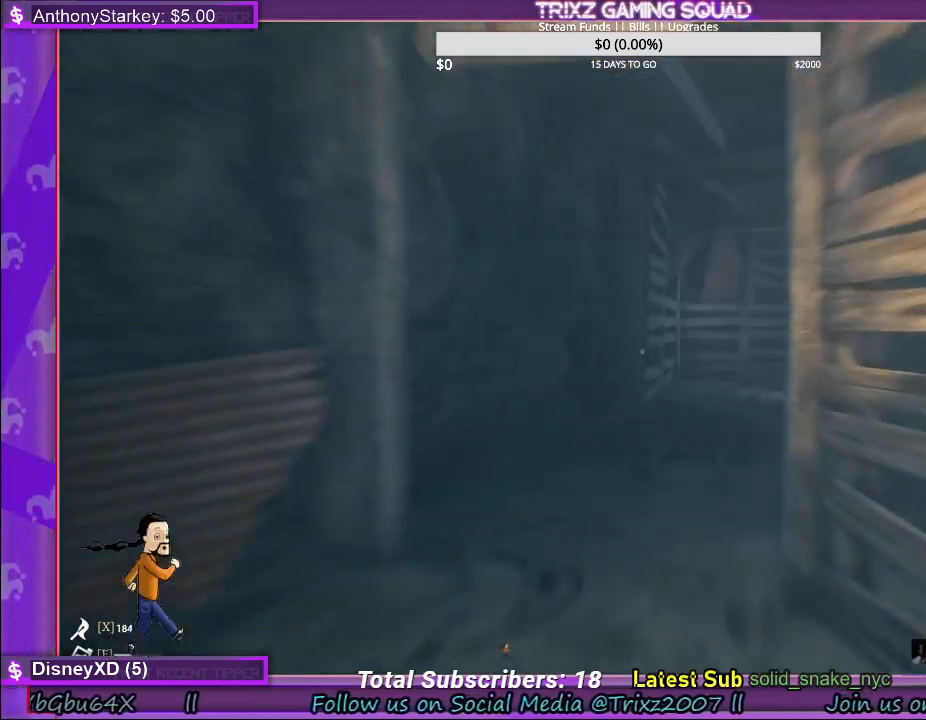
{"keys": ["shift", "w"], "mouse": [], "events": []}
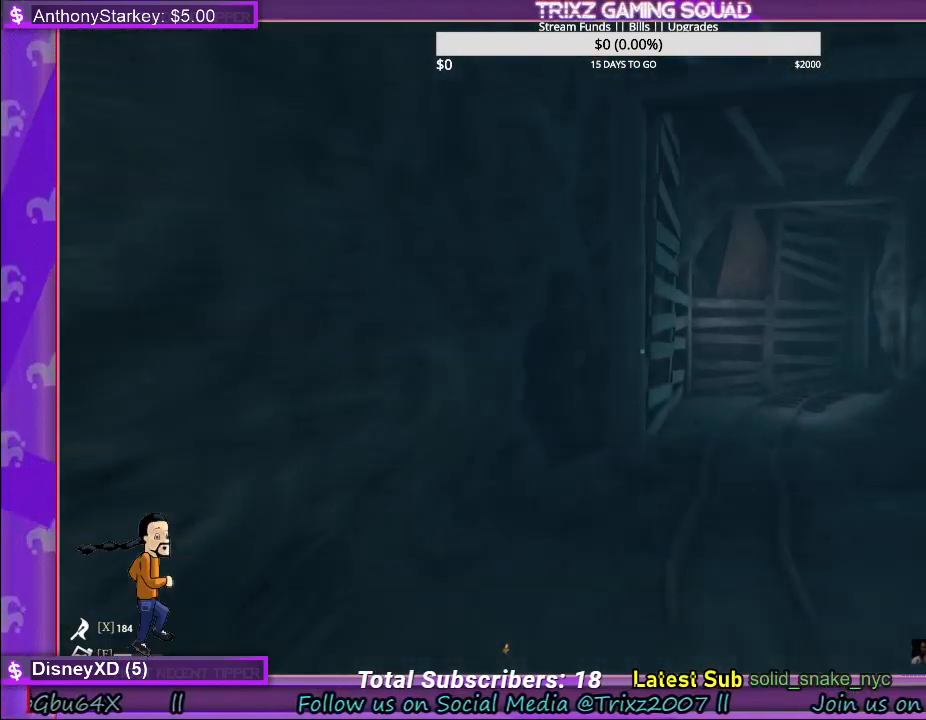
{"keys": ["shift", "w"], "mouse": [], "events": []}
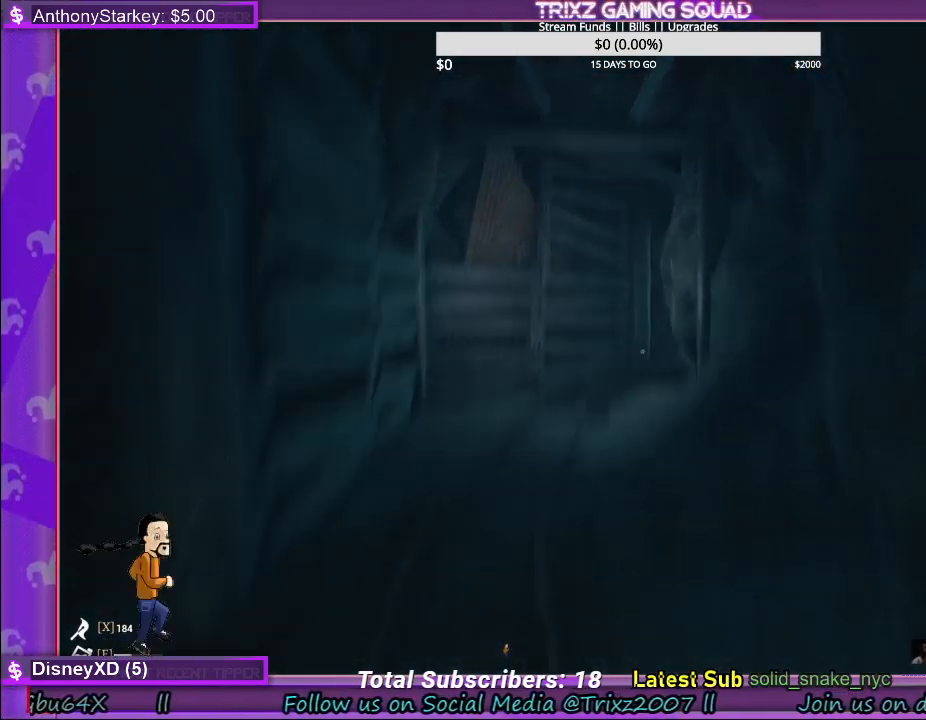
{"keys": ["shift", "w"], "mouse": [], "events": []}
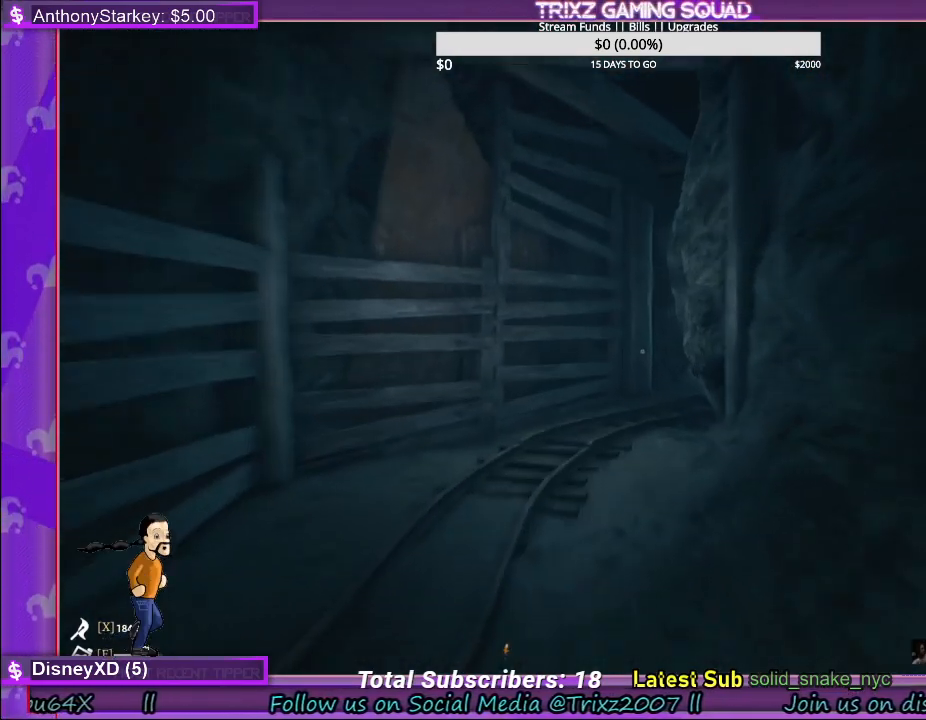
{"keys": ["shift", "w"], "mouse": [], "events": []}
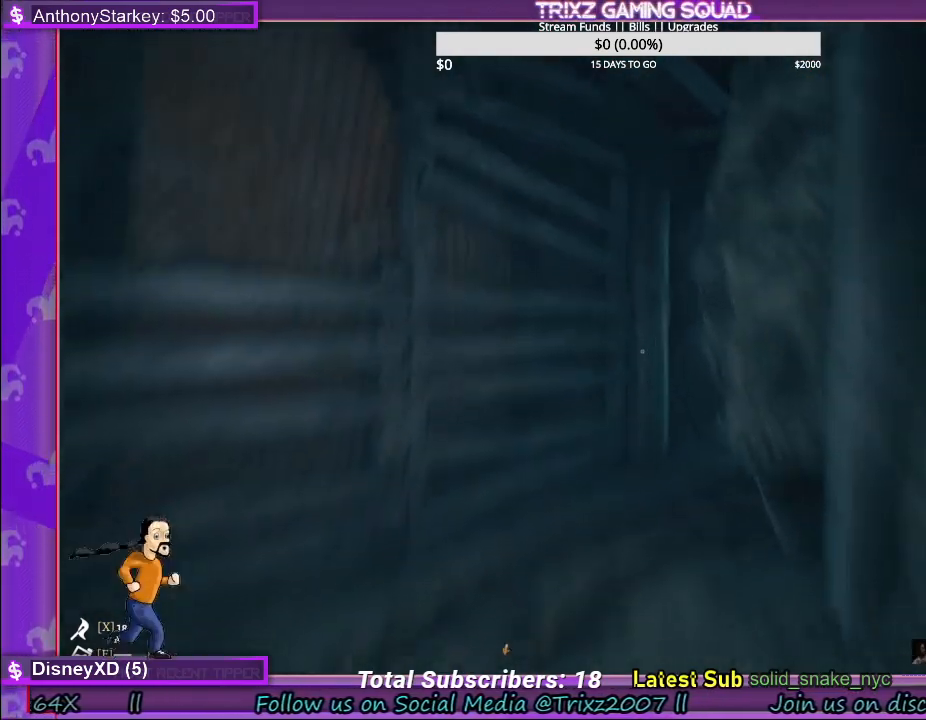
{"keys": ["a", "shift", "w"], "mouse": [], "events": [[367, "a", "down"]]}
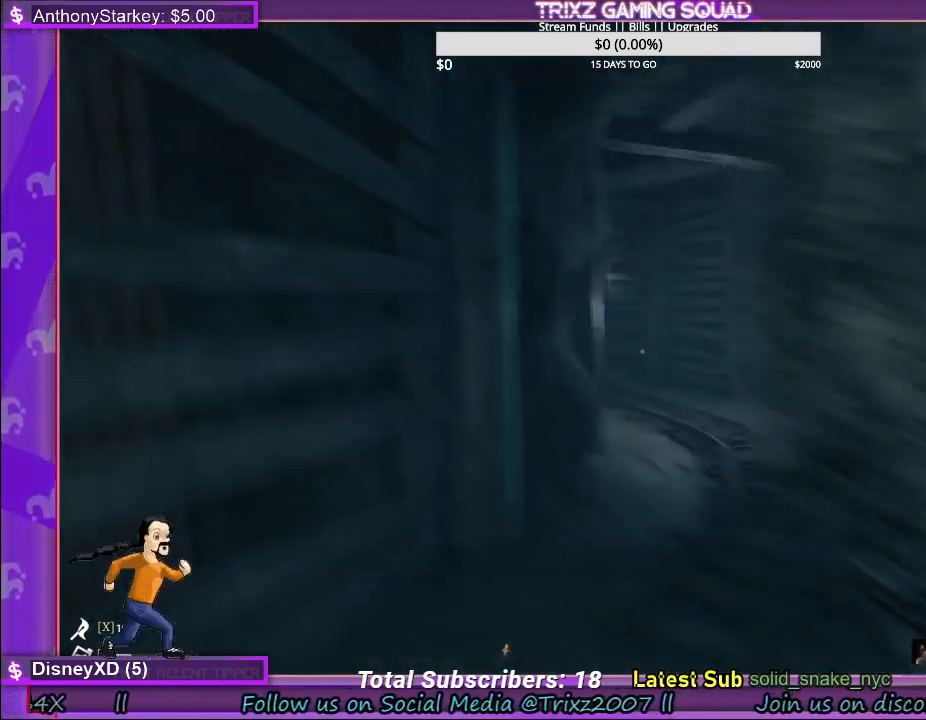
{"keys": ["shift", "w"], "mouse": [], "events": [[200, "a", "up"]]}
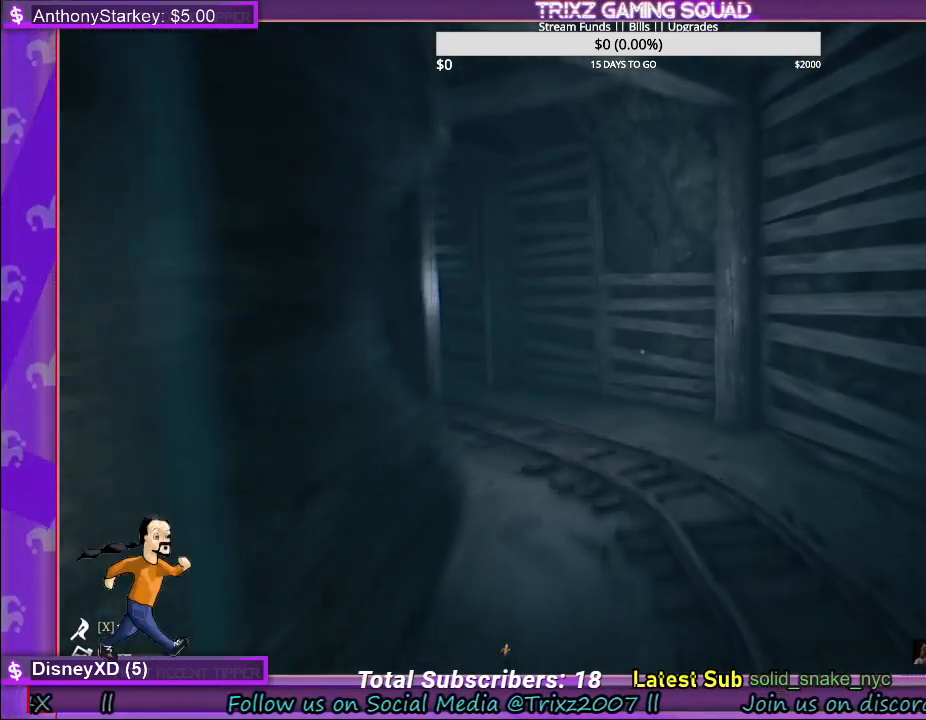
{"keys": ["d", "shift", "w"], "mouse": [], "events": [[433, "d", "down"]]}
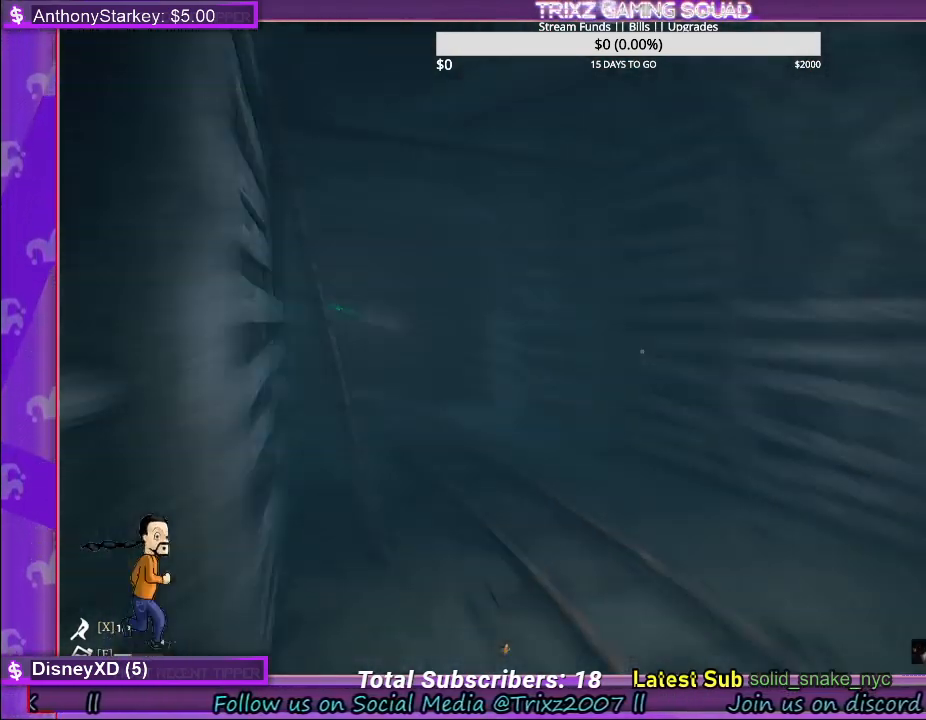
{"keys": ["shift", "w"], "mouse": [], "events": [[33, "d", "up"]]}
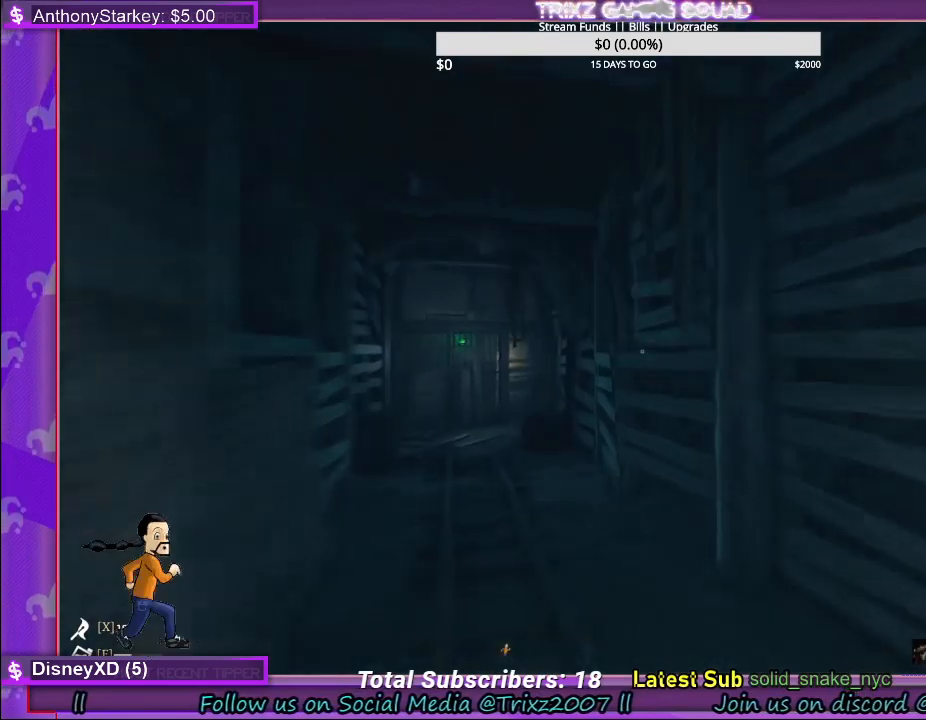
{"keys": ["shift", "w"], "mouse": [], "events": []}
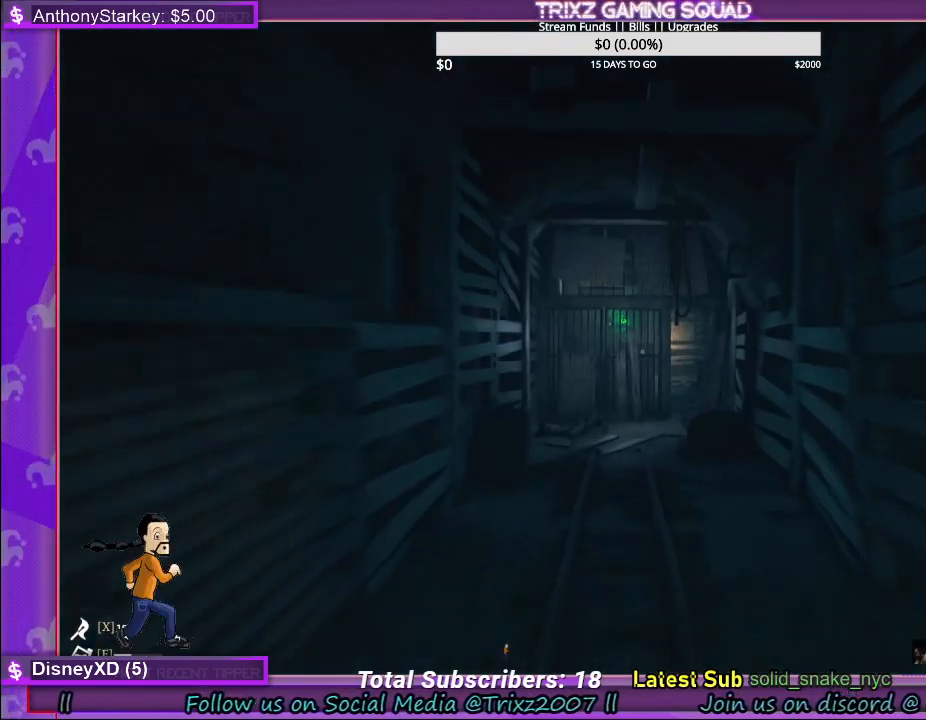
{"keys": ["shift", "w"], "mouse": [], "events": []}
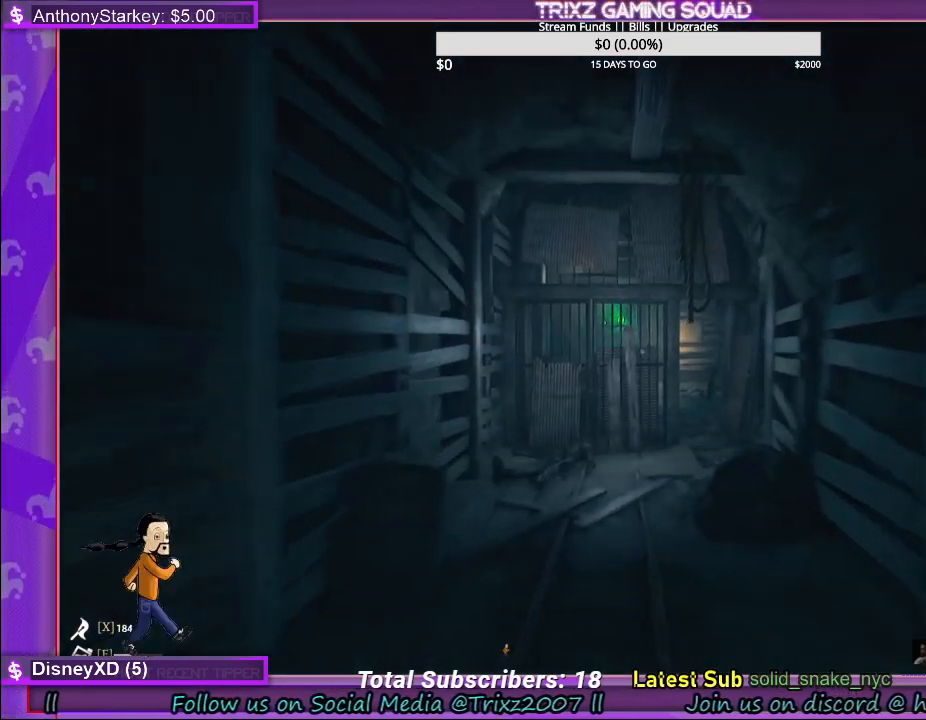
{"keys": ["shift", "w"], "mouse": [], "events": []}
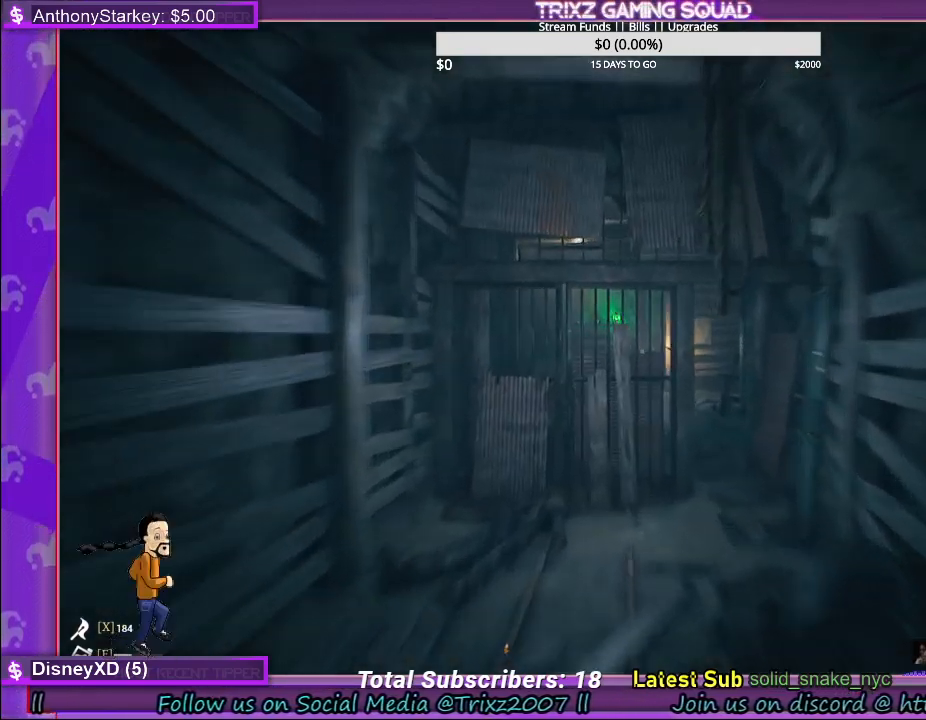
{"keys": ["shift", "w"], "mouse": [], "events": [[133, "d", "down"], [183, "d", "up"], [333, "d", "down"], [367, "d", "up"]]}
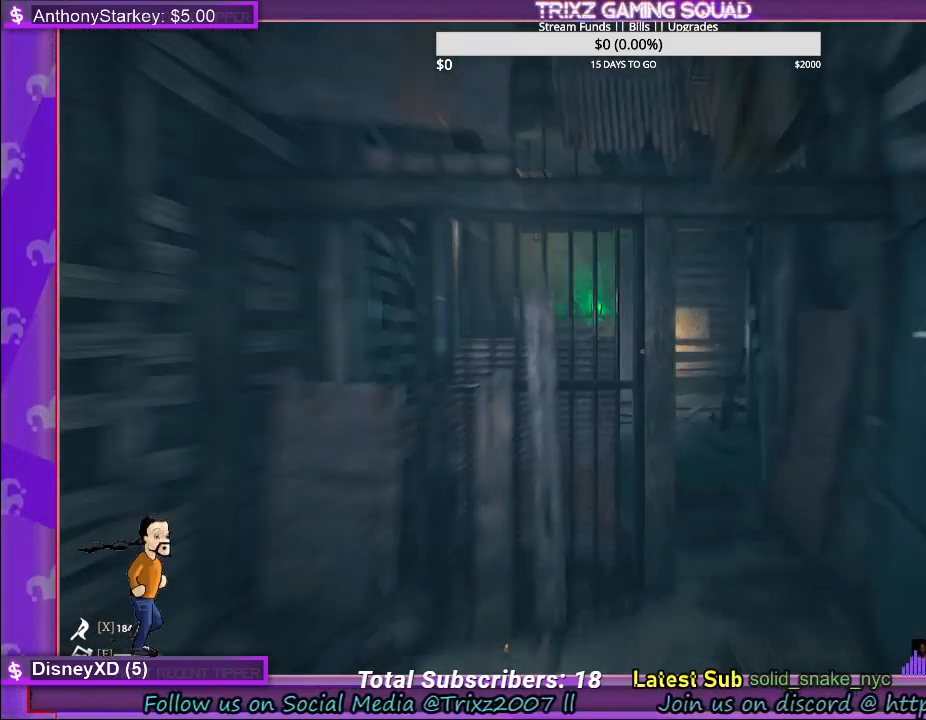
{"keys": ["shift", "w"], "mouse": [], "events": [[233, "d", "down"], [483, "d", "up"]]}
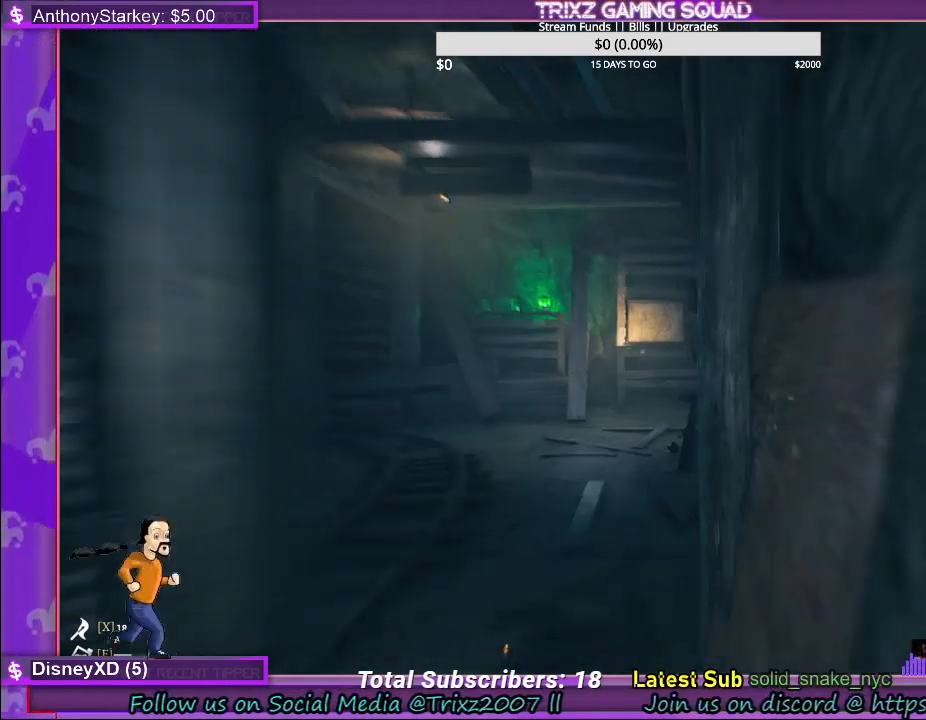
{"keys": ["shift", "w"], "mouse": [], "events": [[283, "a", "down"], [383, "a", "up"]]}
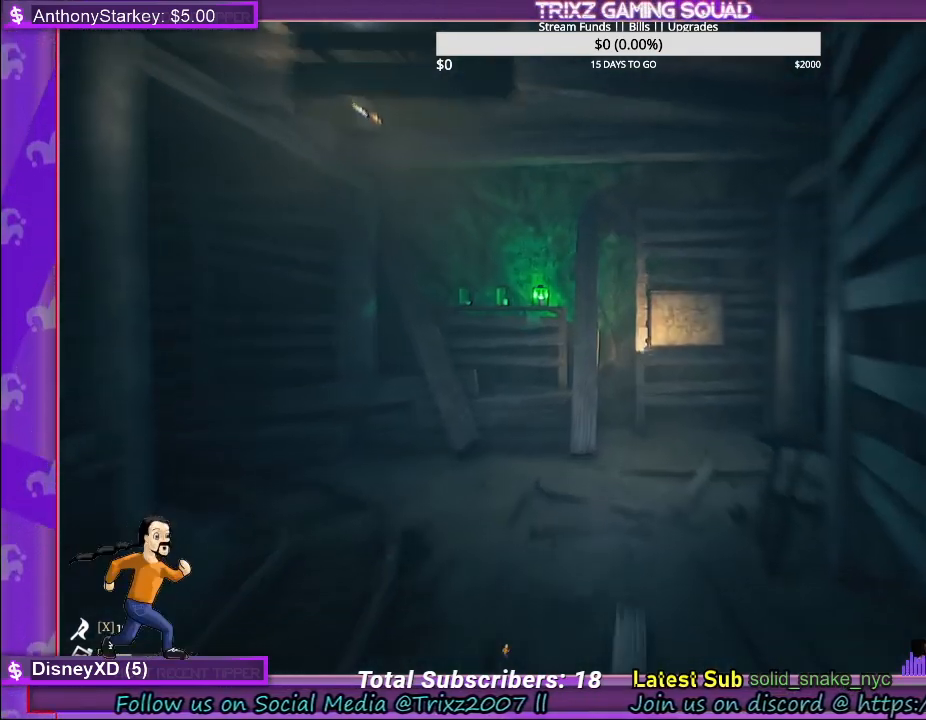
{"keys": ["shift", "w"], "mouse": [], "events": []}
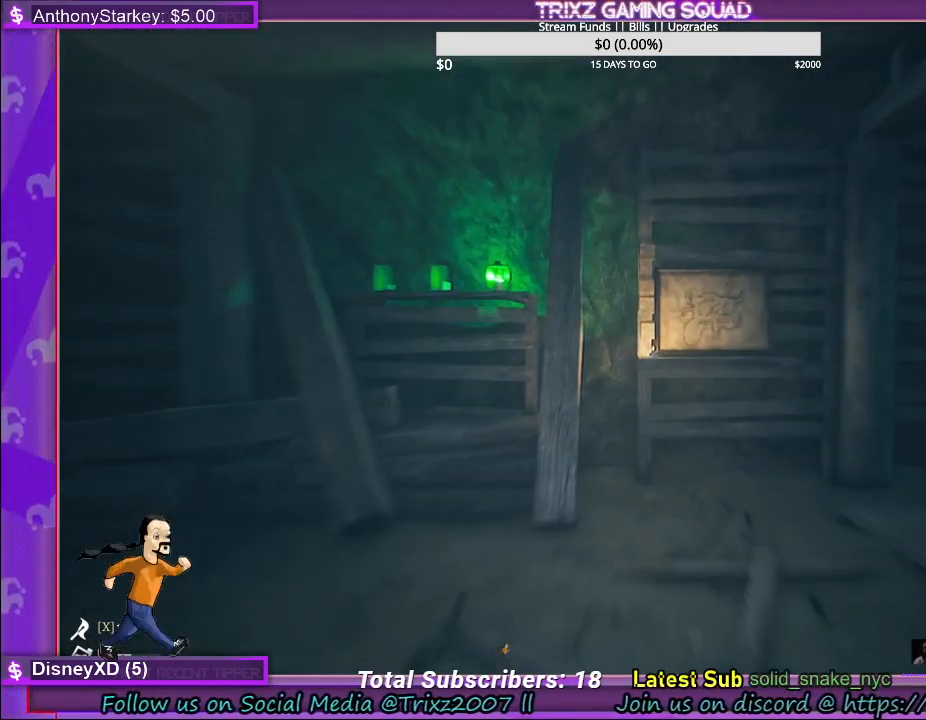
{"keys": [], "mouse": [], "events": [[383, "shift", "up"], [400, "w", "up"]]}
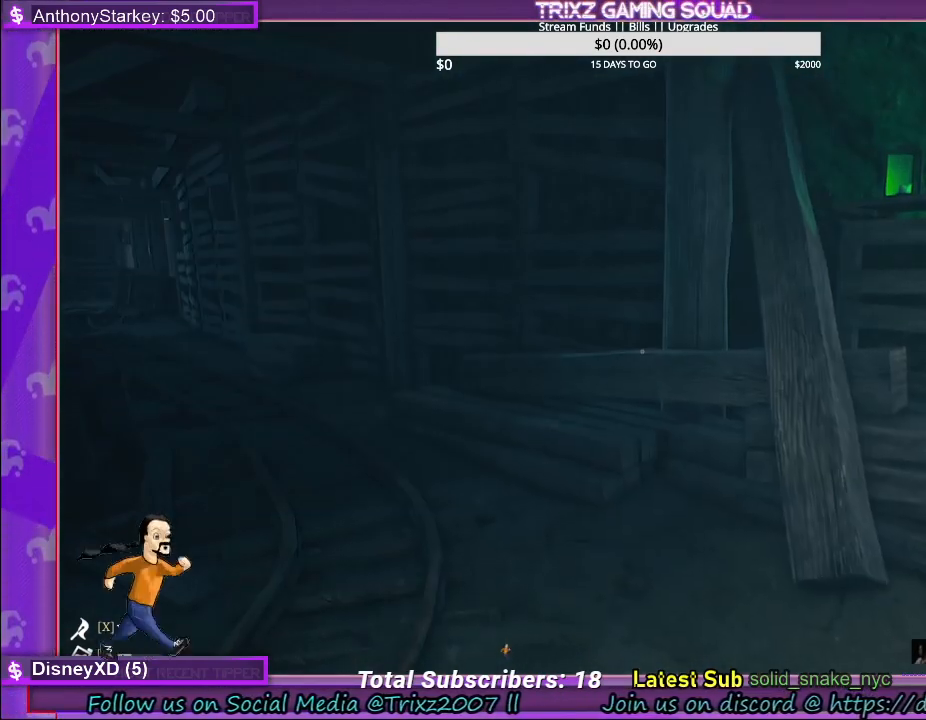
{"keys": ["w"], "mouse": [], "events": [[483, "w", "down"]]}
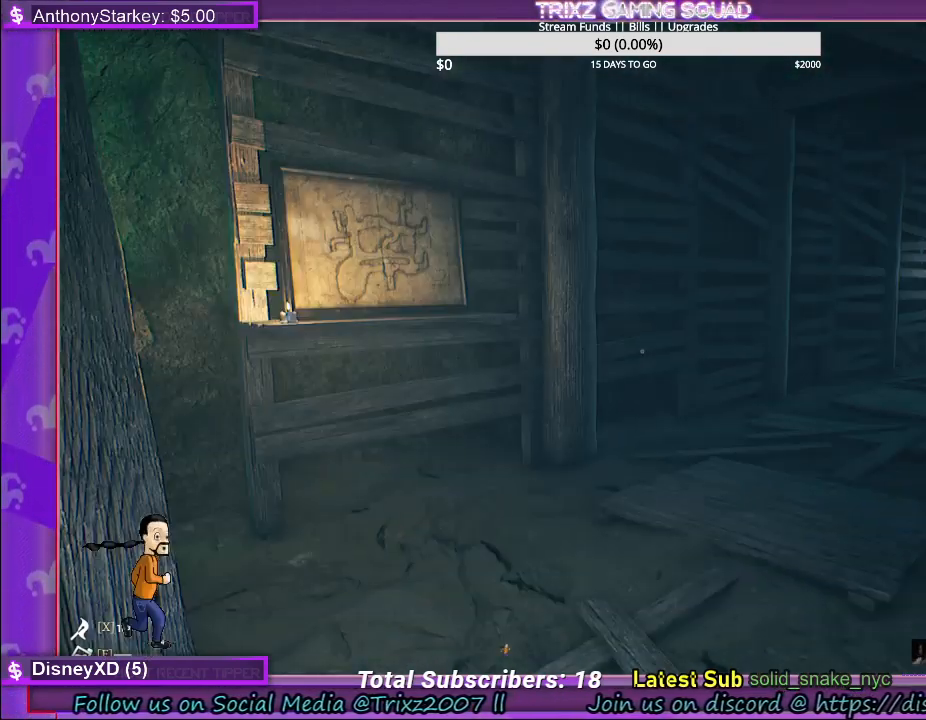
{"keys": ["shift", "w"], "mouse": [], "events": [[417, "shift", "down"]]}
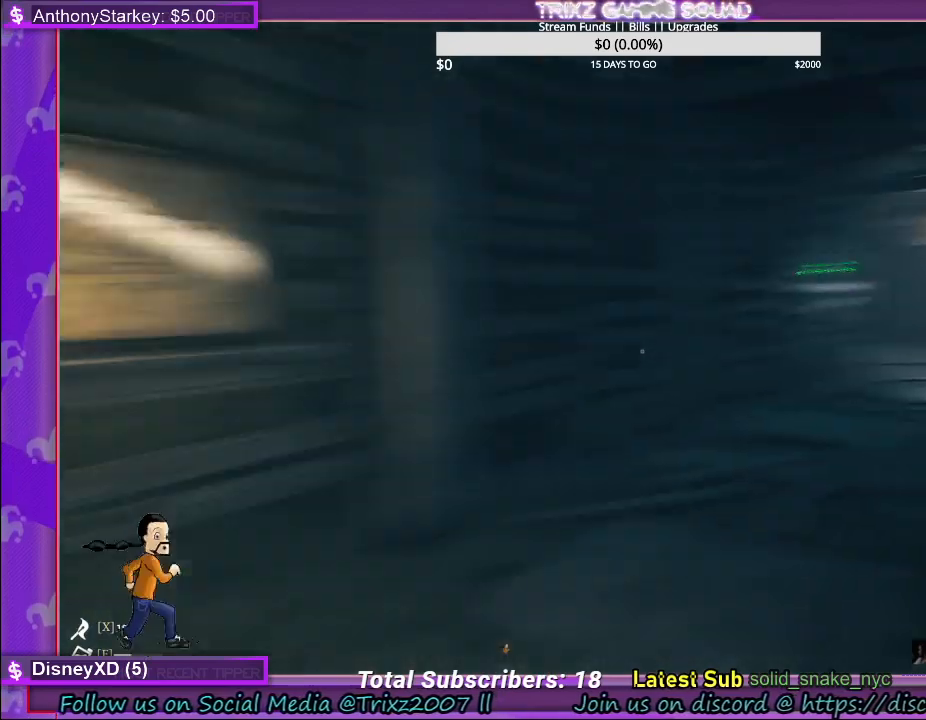
{"keys": ["shift", "w"], "mouse": [], "events": []}
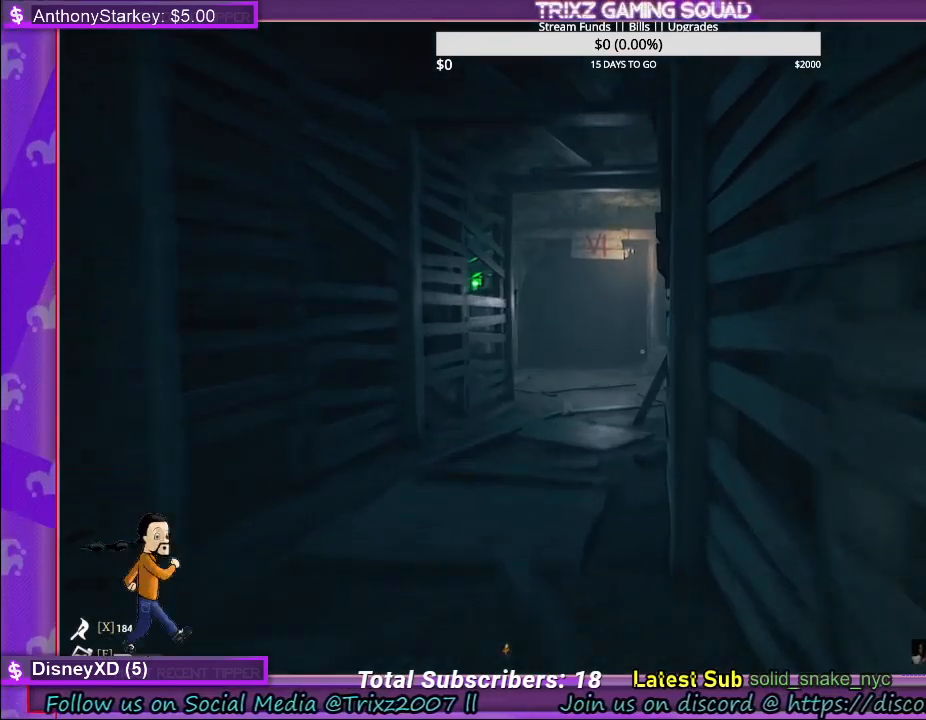
{"keys": ["shift", "w"], "mouse": [], "events": [[333, "a", "down"], [467, "a", "up"]]}
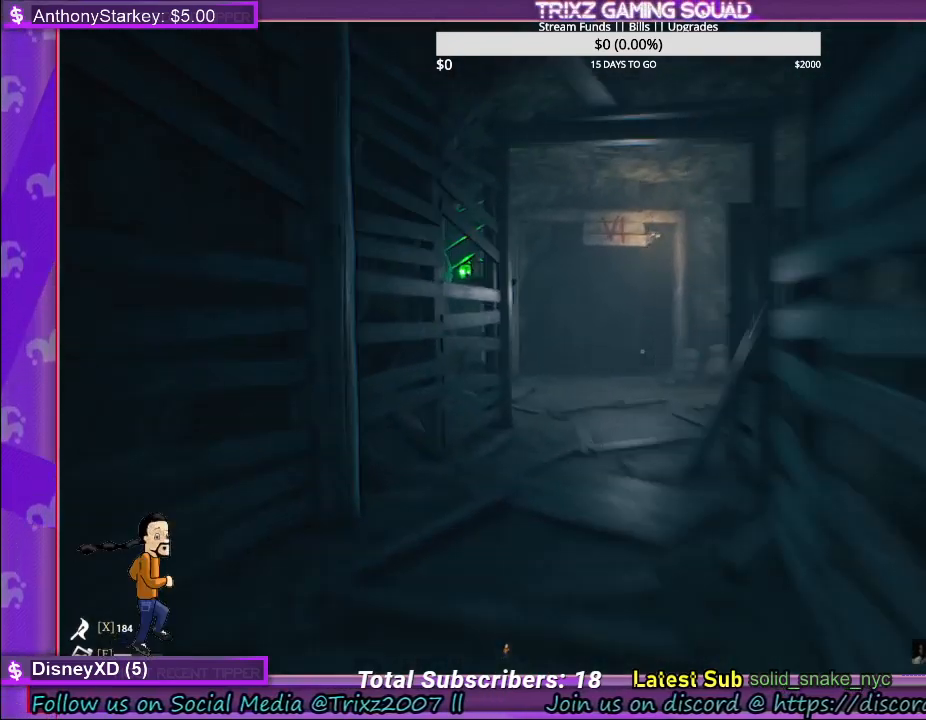
{"keys": ["shift", "w"], "mouse": [], "events": []}
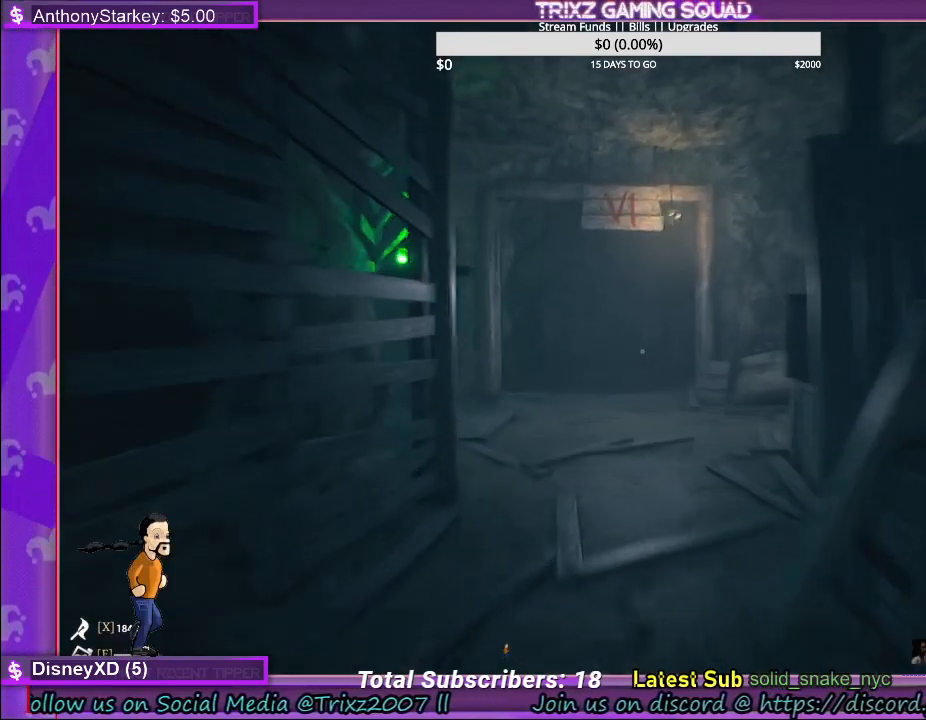
{"keys": ["a", "shift", "w"], "mouse": [], "events": [[417, "a", "down"]]}
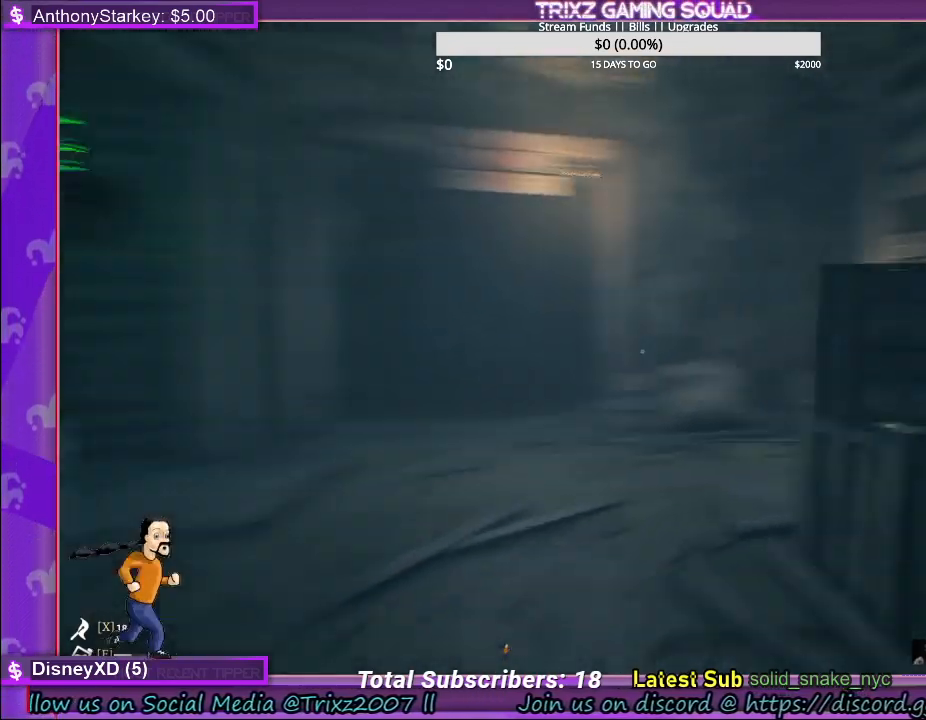
{"keys": ["d", "shift", "w"], "mouse": [], "events": [[217, "a", "up"], [317, "d", "down"]]}